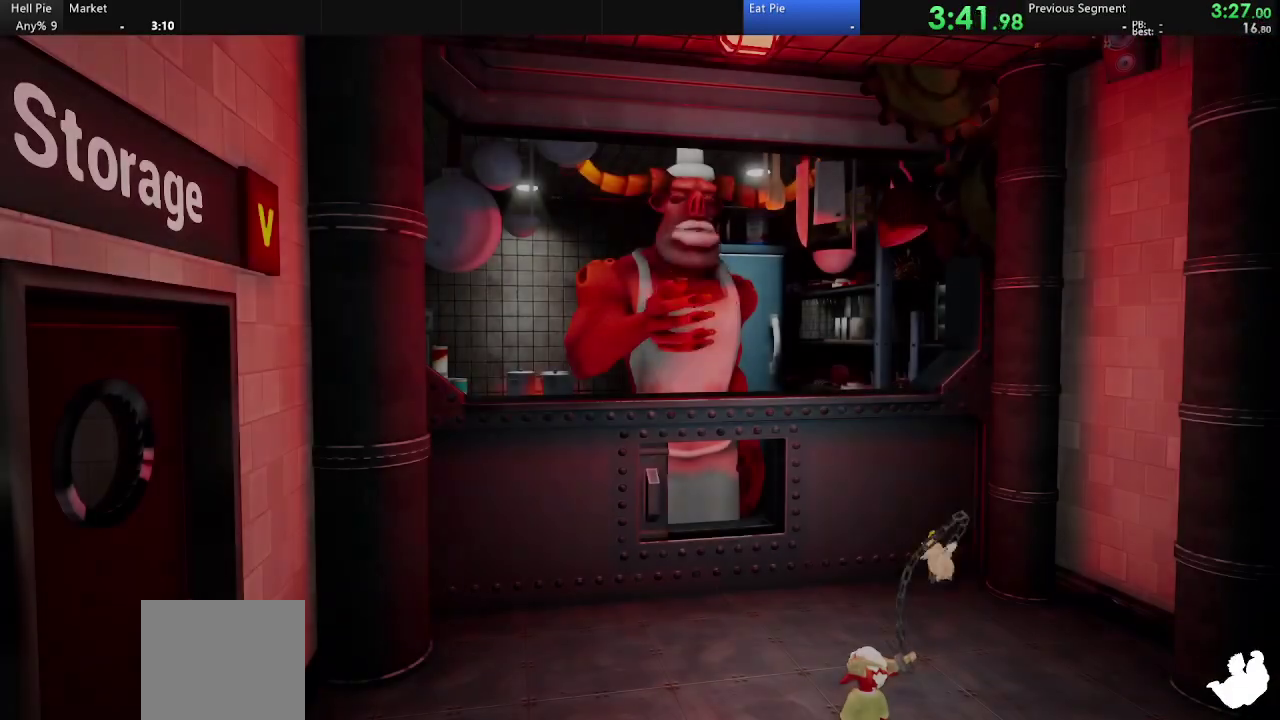
Gameplay with a controller (PlayStation layout); each line is a JSON object with the inputs held at the frame after it. "events" lists button and stick changes between this image and that frame as [ms after this image, input, new state], when the widget could be followed in between.
{"buttons": ["CROSS"], "left_stick": "center", "right_stick": "center", "events": [[100, "CROSS", "down"], [133, "TRIANGLE", "up"], [200, "CROSS", "up"], [200, "TRIANGLE", "down"], [300, "CROSS", "down"], [300, "TRIANGLE", "up"], [400, "CROSS", "up"], [400, "TRIANGLE", "down"], [500, "CROSS", "down"], [500, "TRIANGLE", "up"]]}
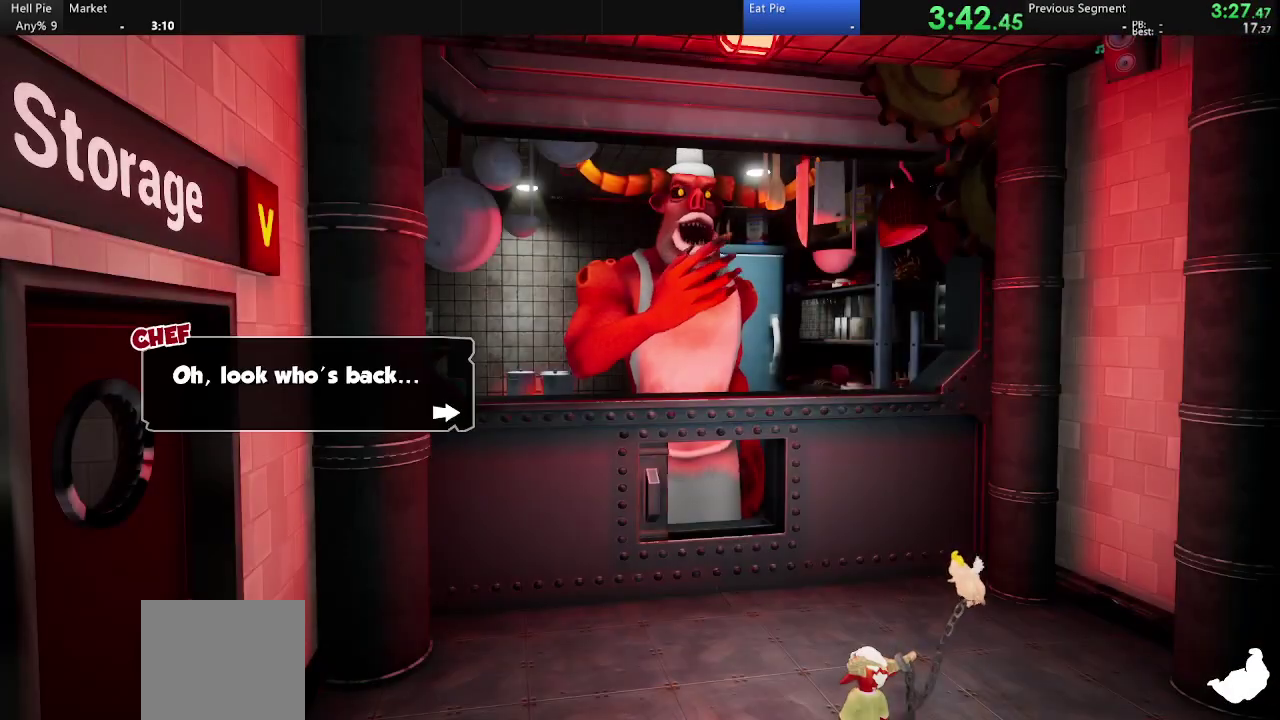
{"buttons": ["TRIANGLE"], "left_stick": "center", "right_stick": "center", "events": [[100, "CROSS", "up"], [100, "TRIANGLE", "down"], [167, "TRIANGLE", "up"], [200, "CROSS", "down"], [300, "CROSS", "up"], [300, "TRIANGLE", "down"], [400, "CROSS", "down"], [400, "TRIANGLE", "up"], [467, "CROSS", "up"], [467, "TRIANGLE", "down"]]}
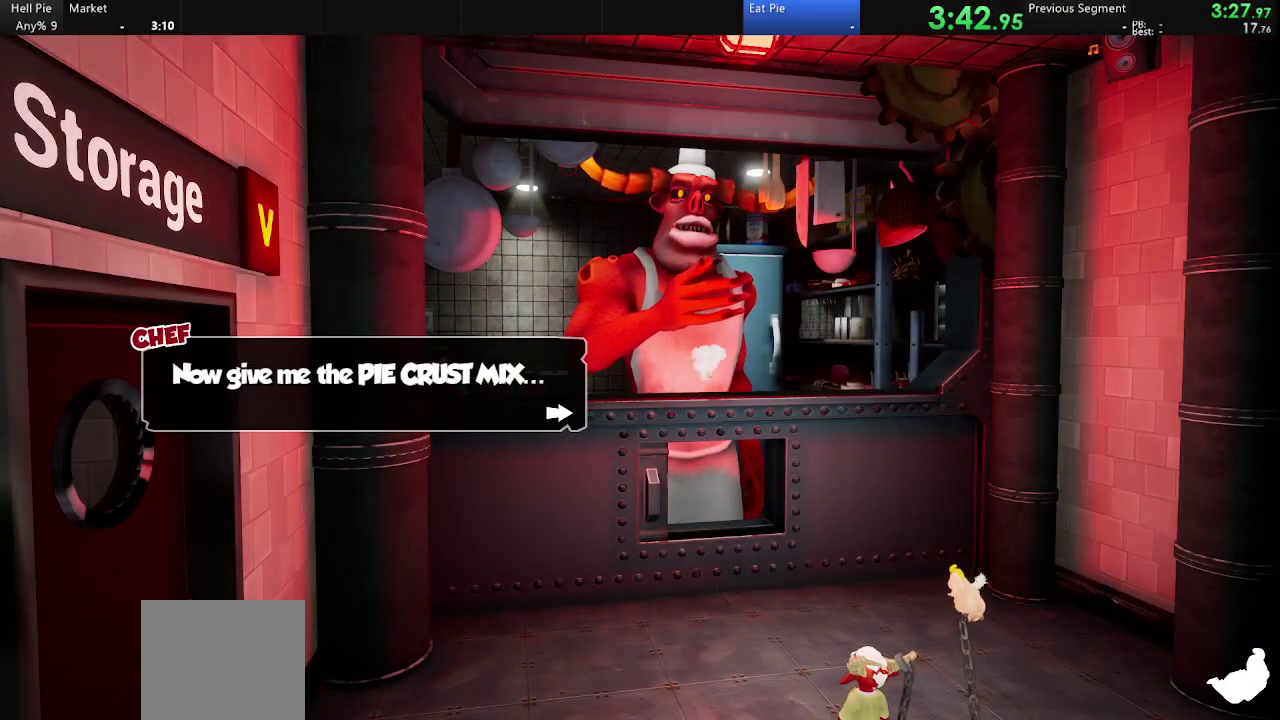
{"buttons": ["CROSS"], "left_stick": "center", "right_stick": "center", "events": [[100, "CROSS", "down"], [100, "TRIANGLE", "up"], [167, "TRIANGLE", "down"], [200, "CROSS", "up"], [267, "CROSS", "down"], [267, "TRIANGLE", "up"], [333, "TRIANGLE", "down"], [400, "CROSS", "up"], [467, "CROSS", "down"], [467, "TRIANGLE", "up"]]}
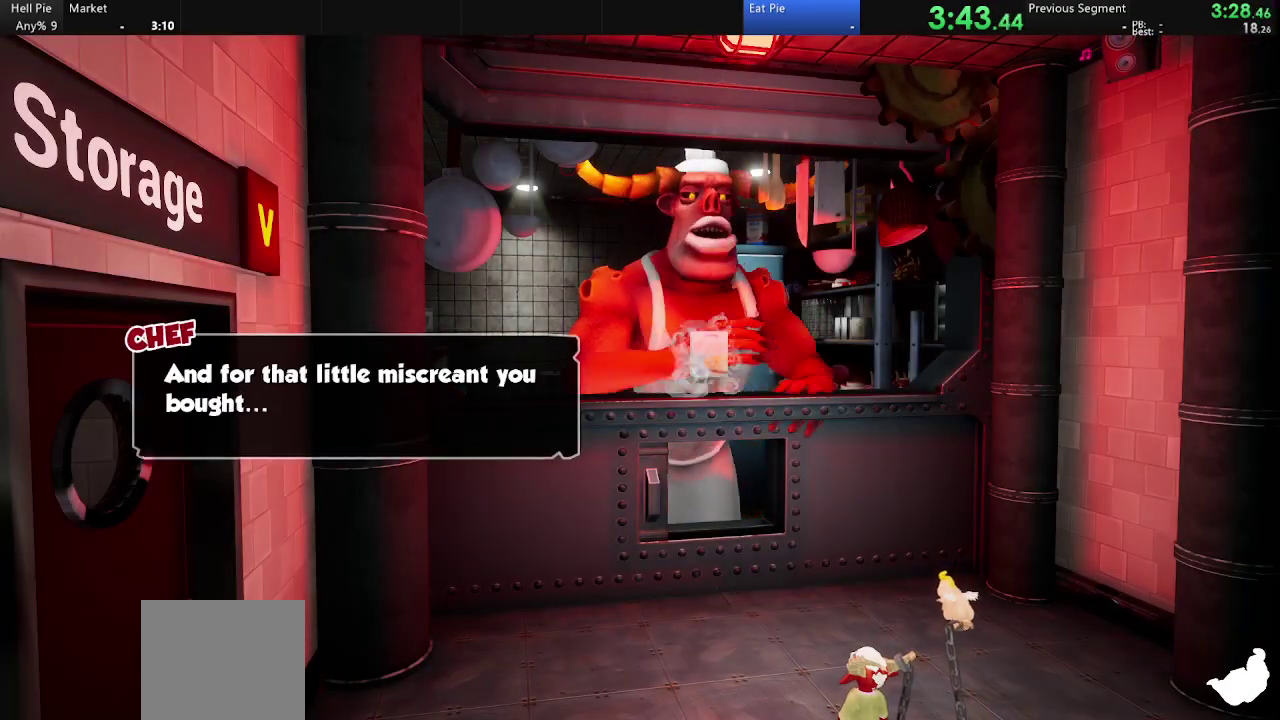
{"buttons": ["TRIANGLE"], "left_stick": "center", "right_stick": "center", "events": [[67, "CROSS", "up"], [67, "TRIANGLE", "down"], [167, "CROSS", "down"], [167, "TRIANGLE", "up"], [233, "CROSS", "up"], [300, "TRIANGLE", "down"], [367, "CROSS", "down"], [367, "TRIANGLE", "up"], [433, "CROSS", "up"], [467, "TRIANGLE", "down"]]}
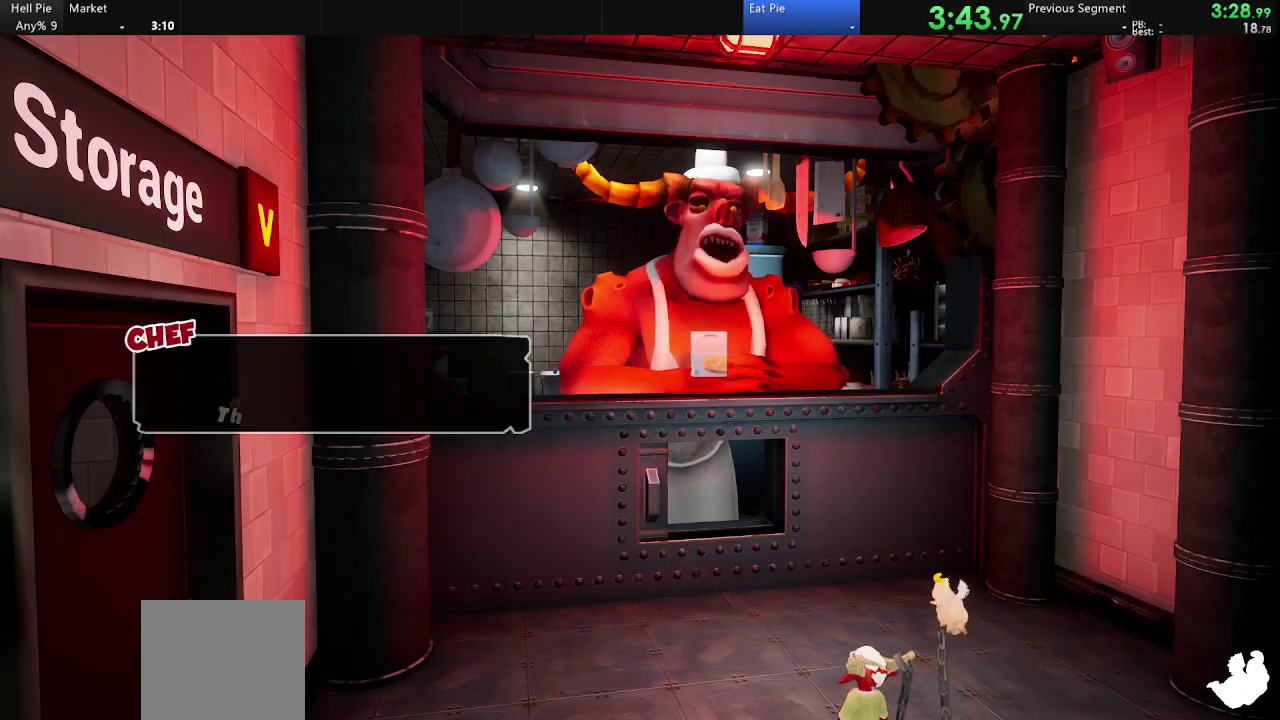
{"buttons": ["CROSS"], "left_stick": "center", "right_stick": "center", "events": [[67, "CROSS", "down"], [67, "TRIANGLE", "up"], [167, "CROSS", "up"], [167, "TRIANGLE", "down"], [233, "TRIANGLE", "up"], [267, "CROSS", "down"], [367, "CROSS", "up"], [367, "TRIANGLE", "down"], [433, "CROSS", "down"], [433, "TRIANGLE", "up"]]}
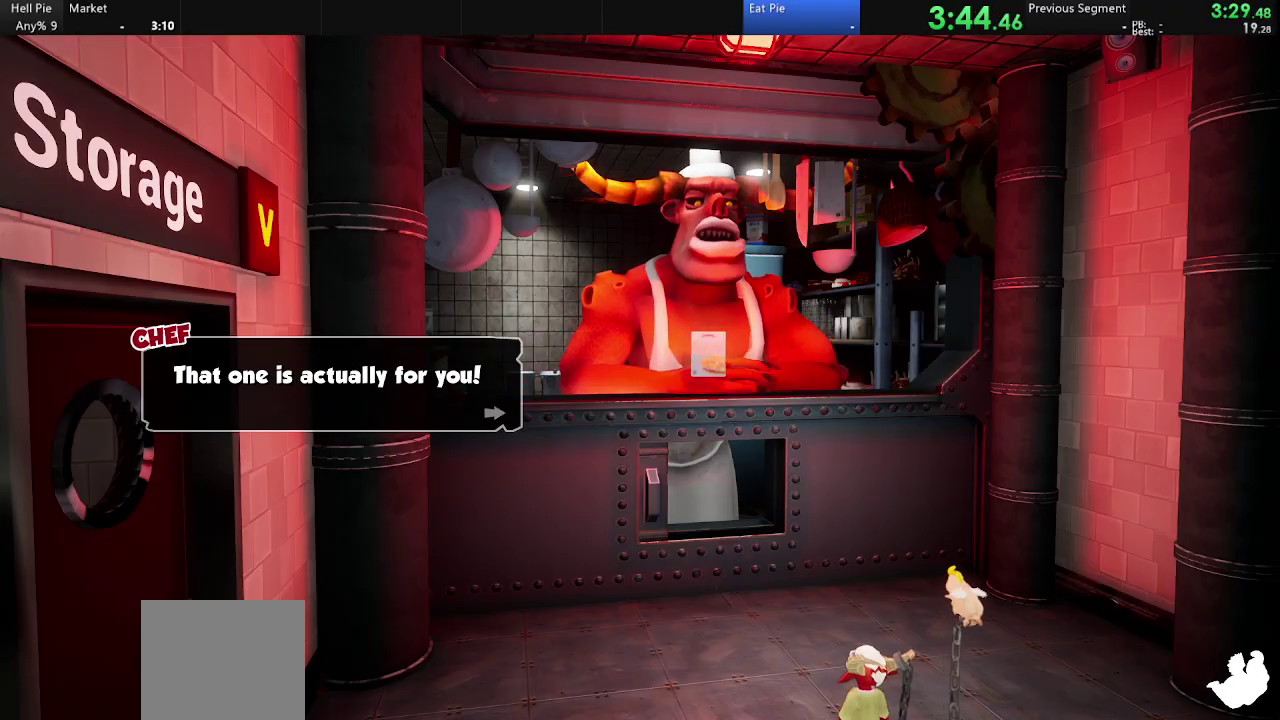
{"buttons": ["TRIANGLE"], "left_stick": "center", "right_stick": "center", "events": [[33, "CROSS", "up"], [67, "TRIANGLE", "down"], [133, "CROSS", "down"], [133, "TRIANGLE", "up"], [233, "CROSS", "up"], [233, "TRIANGLE", "down"], [333, "TRIANGLE", "up"], [367, "CROSS", "down"], [433, "CROSS", "up"], [433, "TRIANGLE", "down"]]}
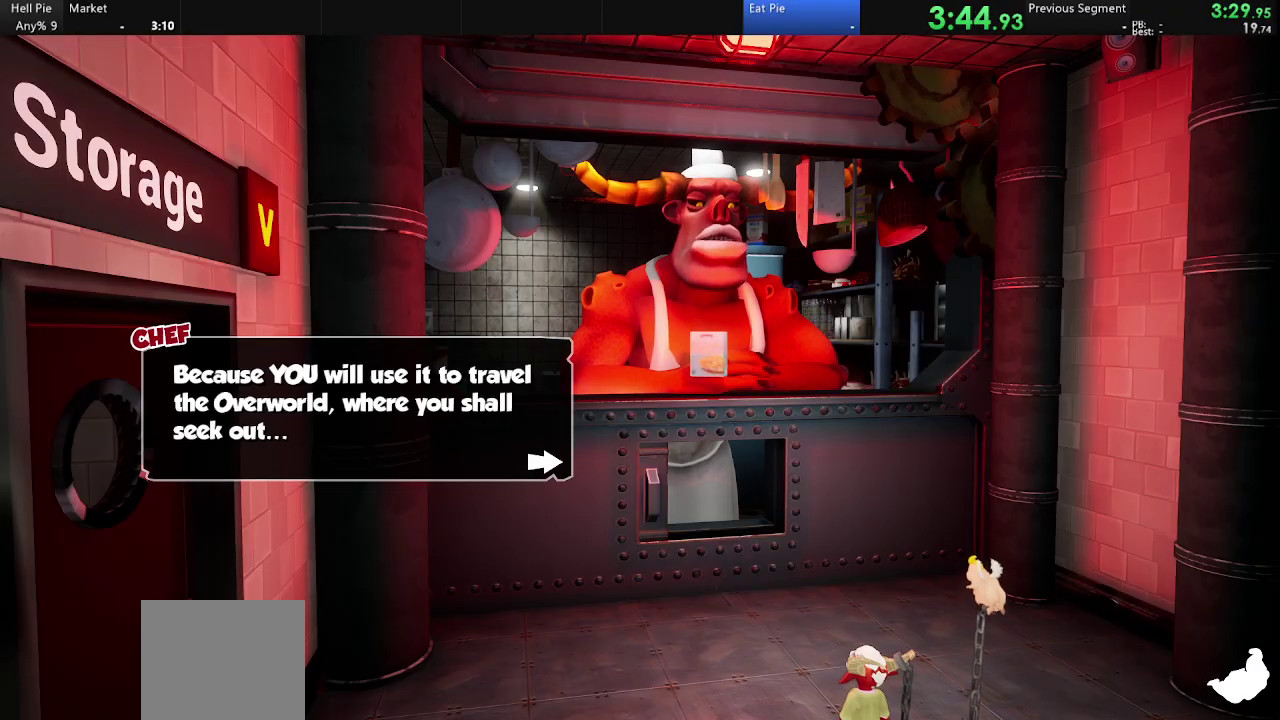
{"buttons": ["CROSS"], "left_stick": "center", "right_stick": "center", "events": [[33, "CROSS", "down"], [33, "TRIANGLE", "up"], [133, "CROSS", "up"], [133, "TRIANGLE", "down"], [233, "CROSS", "down"], [233, "TRIANGLE", "up"], [367, "CROSS", "up"], [367, "TRIANGLE", "down"], [433, "CROSS", "down"], [467, "TRIANGLE", "up"]]}
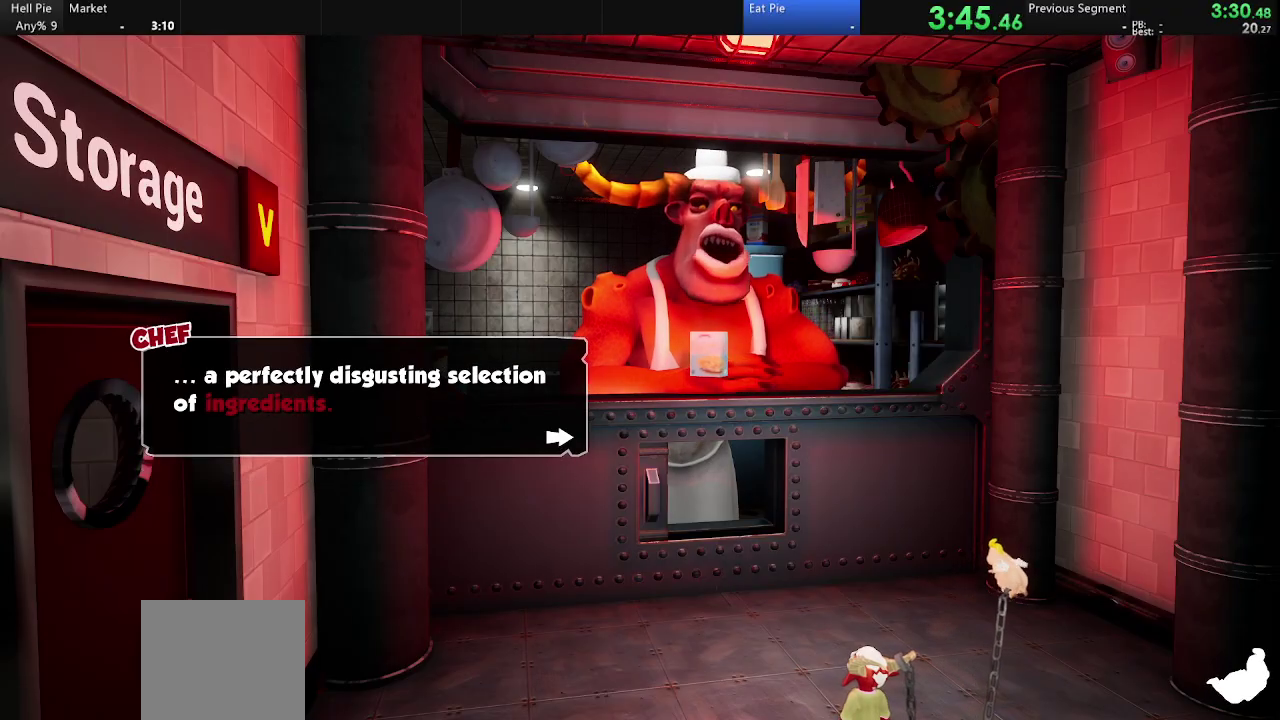
{"buttons": ["TRIANGLE"], "left_stick": "center", "right_stick": "center", "events": [[33, "CROSS", "up"], [67, "TRIANGLE", "down"], [167, "CROSS", "down"], [167, "TRIANGLE", "up"], [233, "CROSS", "up"], [267, "TRIANGLE", "down"], [367, "CROSS", "down"], [367, "TRIANGLE", "up"], [433, "CROSS", "up"], [467, "TRIANGLE", "down"]]}
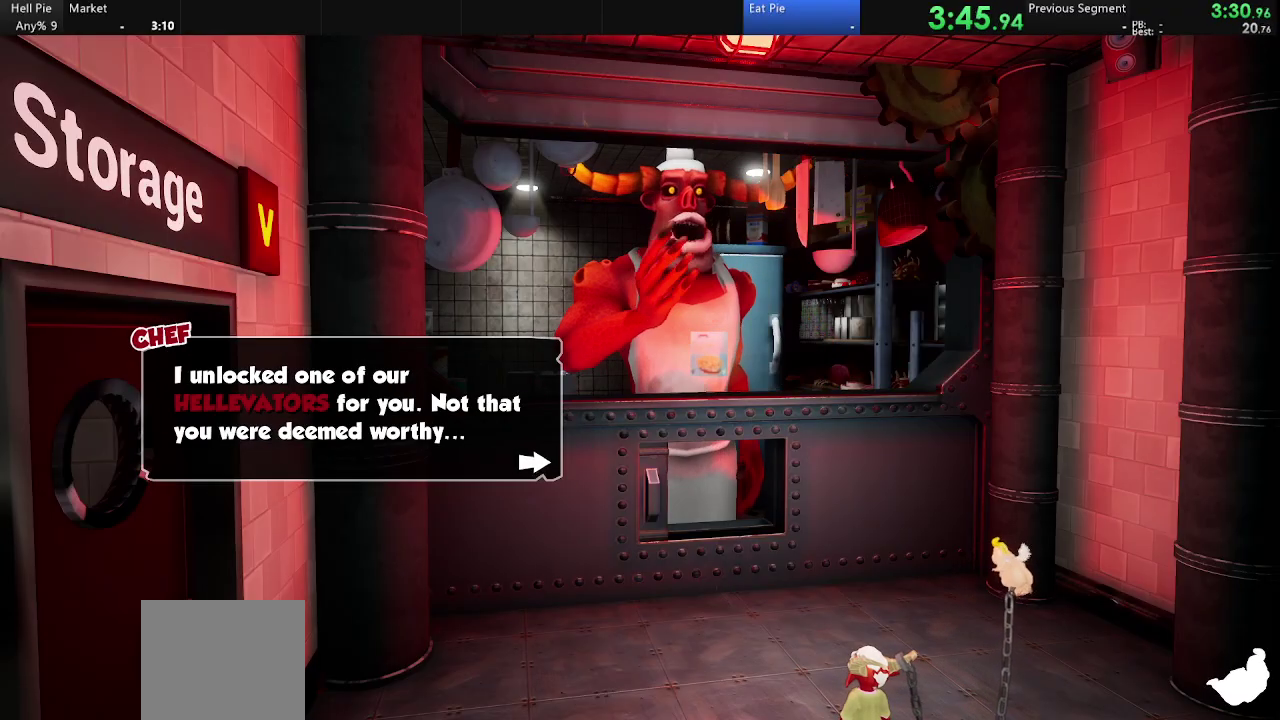
{"buttons": ["CROSS"], "left_stick": "center", "right_stick": "center", "events": [[67, "CROSS", "down"], [67, "TRIANGLE", "up"], [133, "CROSS", "up"], [133, "TRIANGLE", "down"], [233, "CROSS", "down"], [233, "TRIANGLE", "up"], [333, "CROSS", "up"], [333, "TRIANGLE", "down"], [433, "TRIANGLE", "up"], [467, "CROSS", "down"]]}
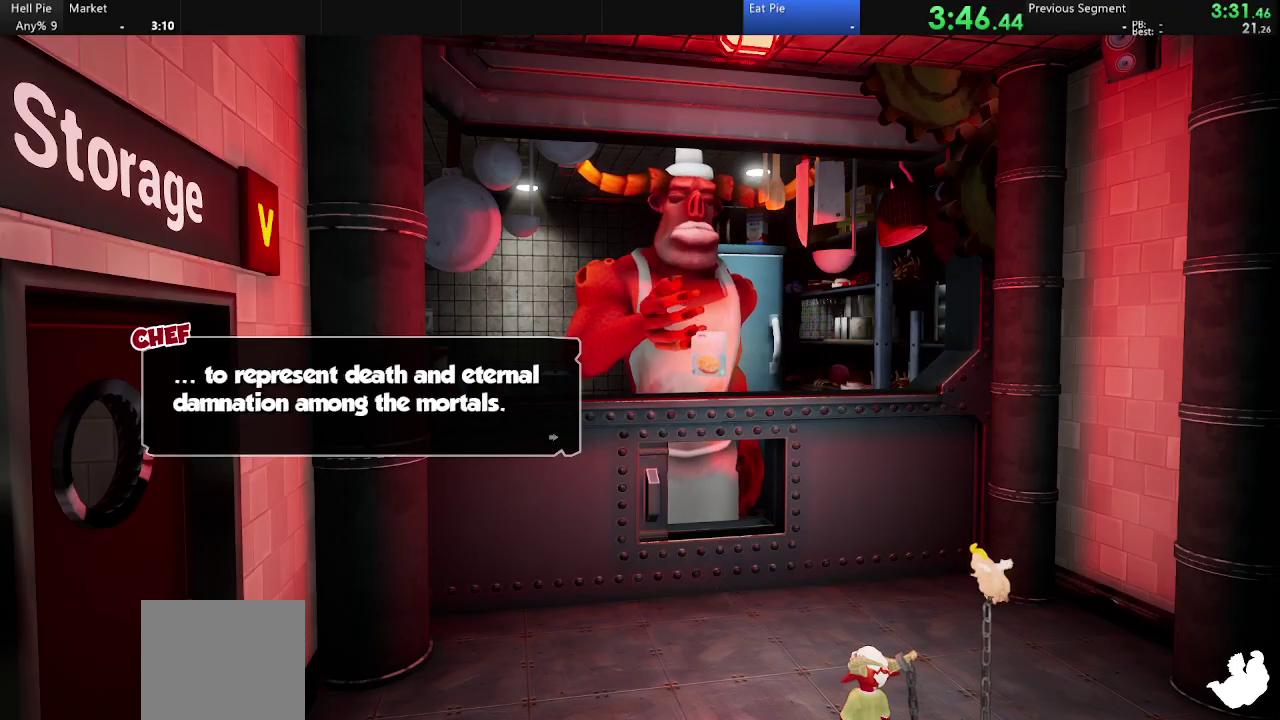
{"buttons": ["TRIANGLE"], "left_stick": "center", "right_stick": "center", "events": [[33, "TRIANGLE", "down"], [67, "CROSS", "up"], [133, "TRIANGLE", "up"], [167, "CROSS", "down"], [233, "CROSS", "up"], [233, "TRIANGLE", "down"], [333, "CROSS", "down"], [333, "TRIANGLE", "up"], [433, "CROSS", "up"], [433, "TRIANGLE", "down"]]}
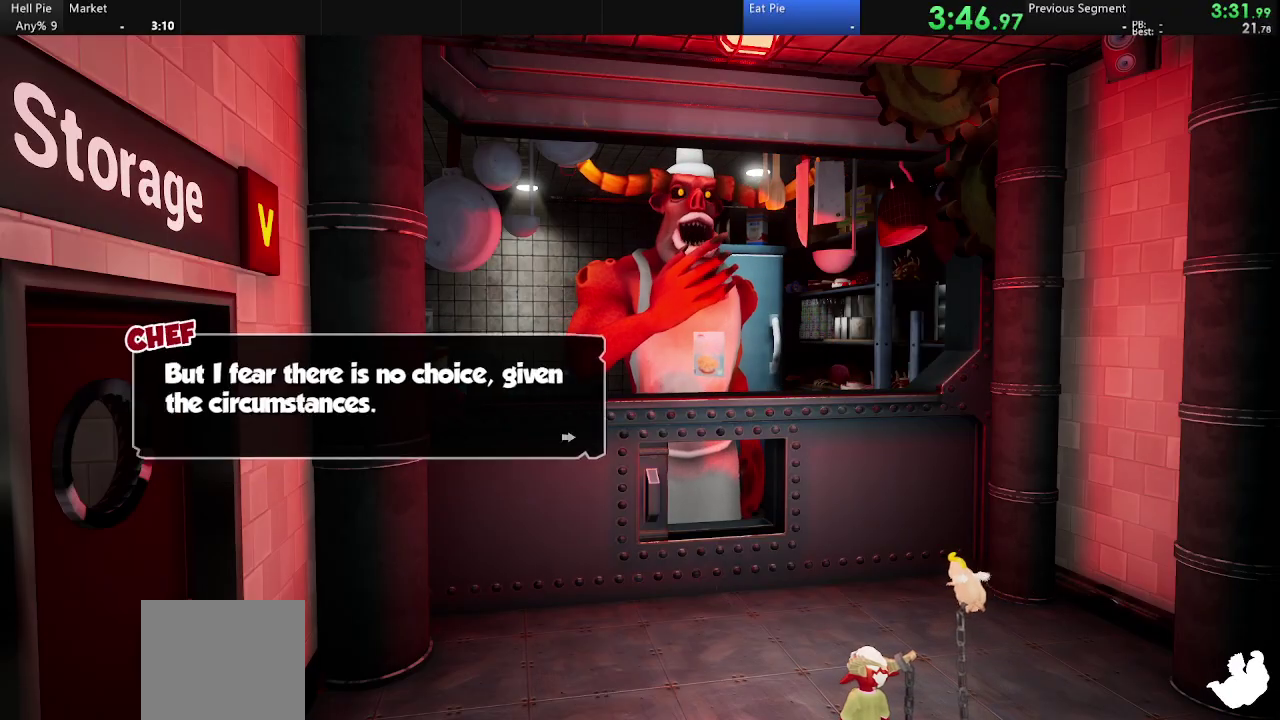
{"buttons": ["CROSS"], "left_stick": "center", "right_stick": "center", "events": [[33, "CROSS", "down"], [33, "TRIANGLE", "up"], [133, "CROSS", "up"], [133, "TRIANGLE", "down"], [233, "CROSS", "down"], [267, "TRIANGLE", "up"], [367, "TRIANGLE", "down"], [400, "CROSS", "up"], [433, "TRIANGLE", "up"], [500, "CROSS", "down"]]}
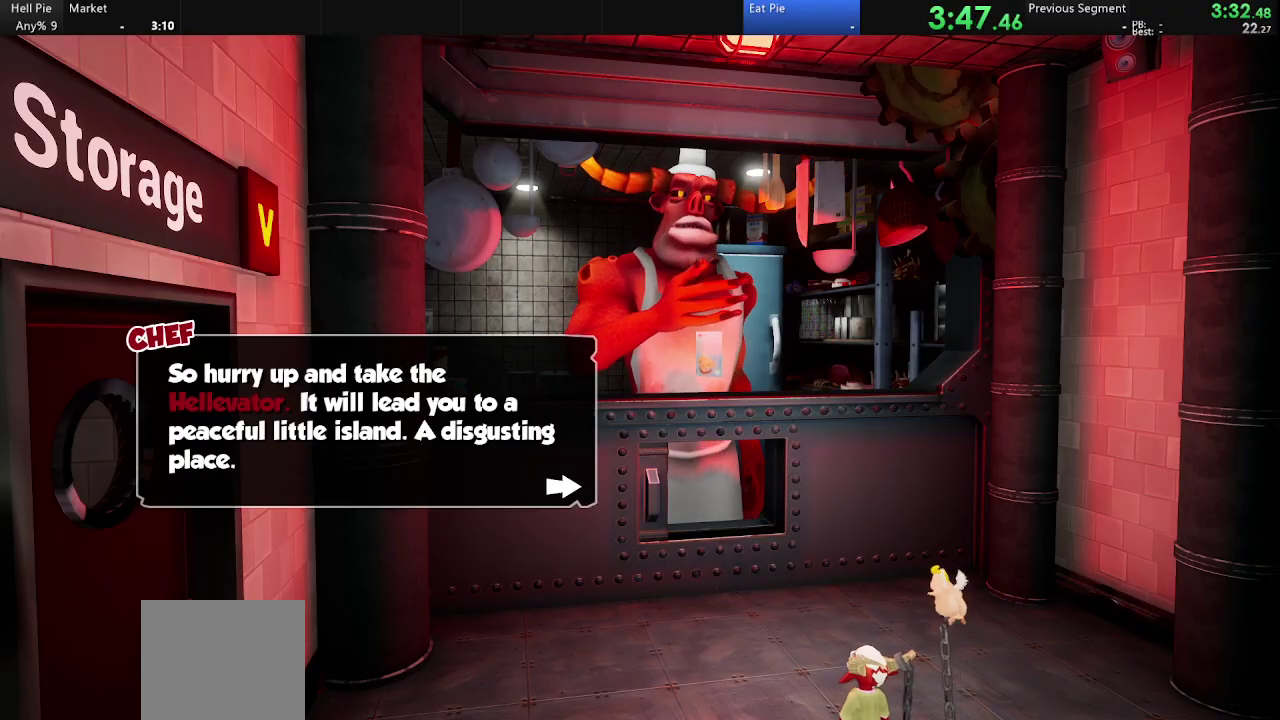
{"buttons": ["TRIANGLE"], "left_stick": "center", "right_stick": "center", "events": [[100, "CROSS", "up"], [100, "TRIANGLE", "down"], [167, "TRIANGLE", "up"], [200, "CROSS", "down"], [300, "CROSS", "up"], [300, "TRIANGLE", "down"], [367, "CROSS", "down"], [400, "TRIANGLE", "up"], [500, "CROSS", "up"], [500, "TRIANGLE", "down"]]}
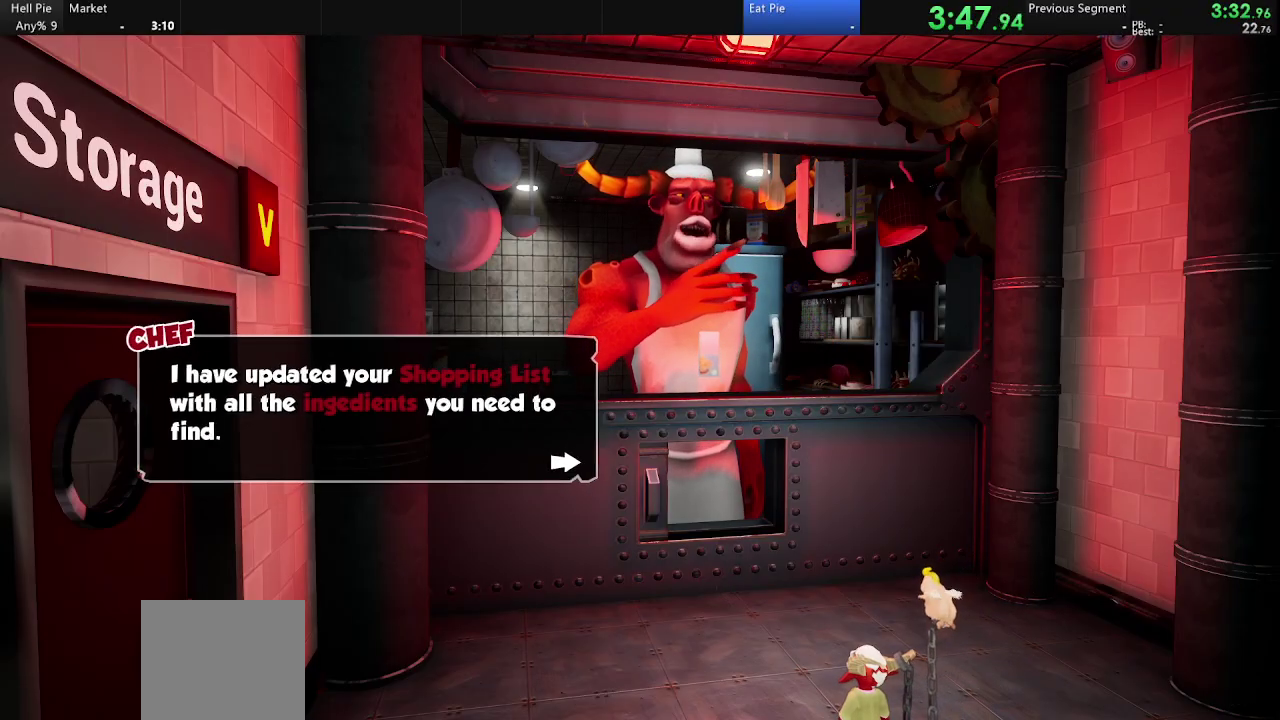
{"buttons": ["CROSS"], "left_stick": "center", "right_stick": "center", "events": [[67, "TRIANGLE", "up"], [100, "CROSS", "down"], [200, "CROSS", "up"], [200, "TRIANGLE", "down"], [300, "CROSS", "down"], [300, "TRIANGLE", "up"], [400, "CROSS", "up"], [400, "TRIANGLE", "down"], [467, "CROSS", "down"], [500, "TRIANGLE", "up"]]}
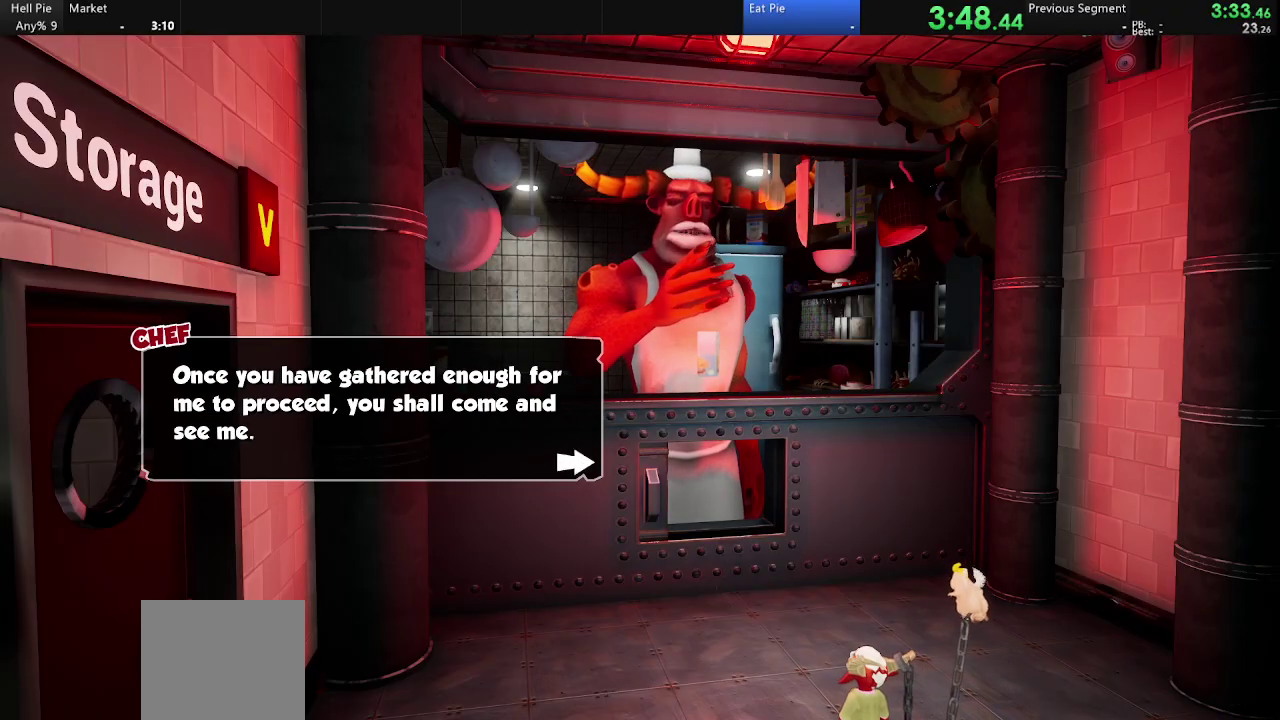
{"buttons": ["TRIANGLE"], "left_stick": "center", "right_stick": "center", "events": [[100, "CROSS", "up"], [100, "TRIANGLE", "down"], [167, "TRIANGLE", "up"], [200, "CROSS", "down"], [300, "CROSS", "up"], [300, "TRIANGLE", "down"], [400, "CROSS", "down"], [400, "TRIANGLE", "up"], [467, "CROSS", "up"], [467, "TRIANGLE", "down"]]}
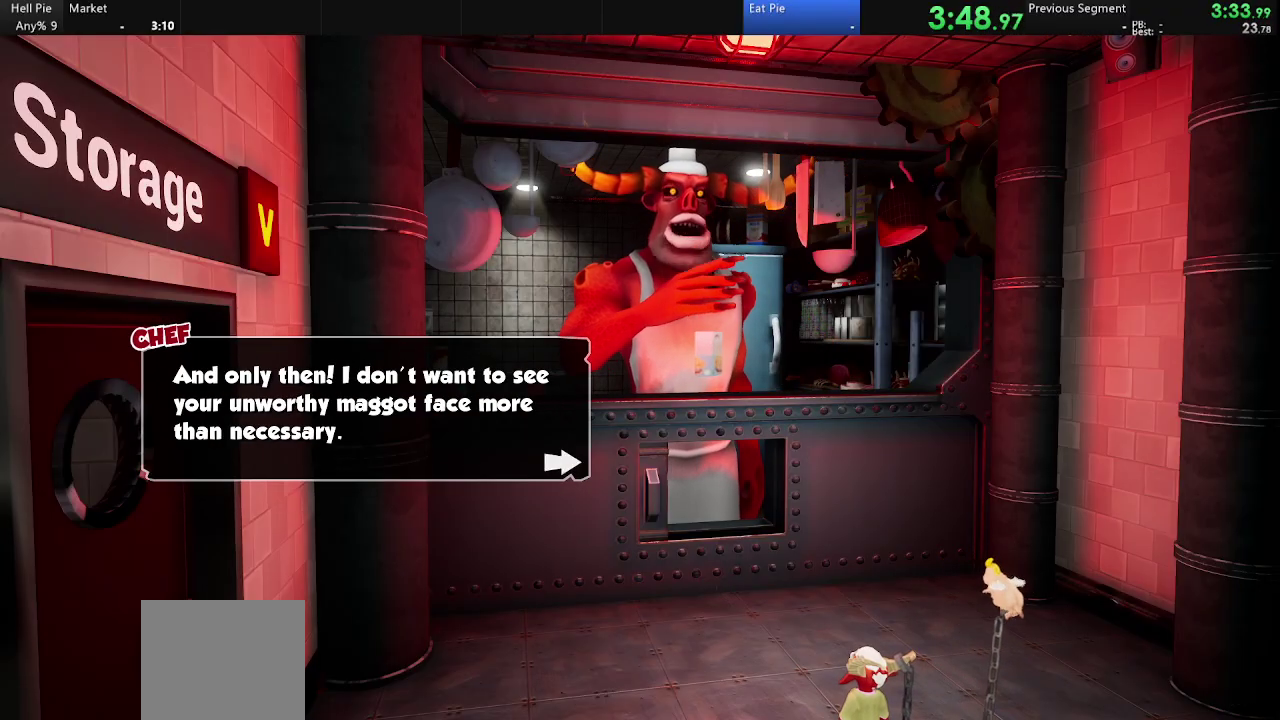
{"buttons": [], "left_stick": "center", "right_stick": "center", "events": [[67, "CROSS", "down"], [67, "TRIANGLE", "up"], [167, "CROSS", "up"], [233, "TRIANGLE", "down"], [300, "CROSS", "down"], [300, "TRIANGLE", "up"], [400, "TRIANGLE", "down"], [467, "CROSS", "up"], [500, "TRIANGLE", "up"]]}
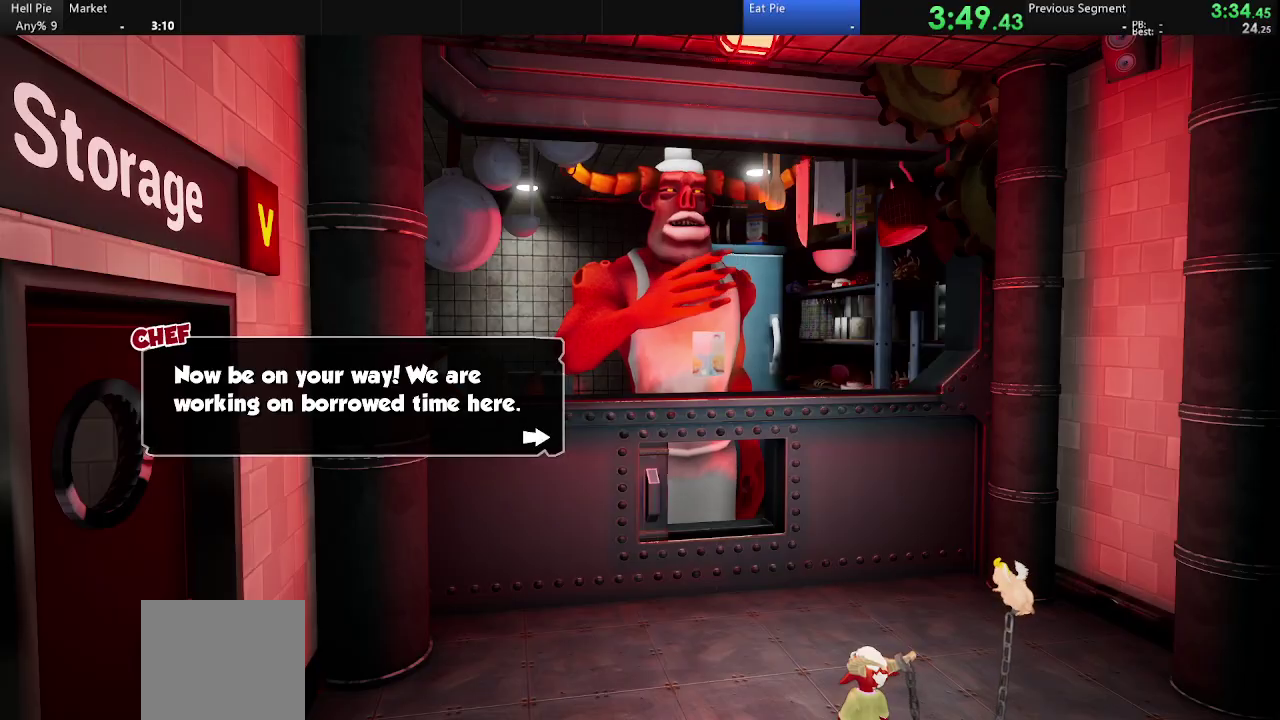
{"buttons": [], "left_stick": "down", "right_stick": "center", "events": [[33, "CROSS", "down"], [133, "CROSS", "up"], [133, "TRIANGLE", "down"], [200, "TRIANGLE", "up"], [233, "CROSS", "down"], [333, "CROSS", "up"], [400, "left_stick", "down"]]}
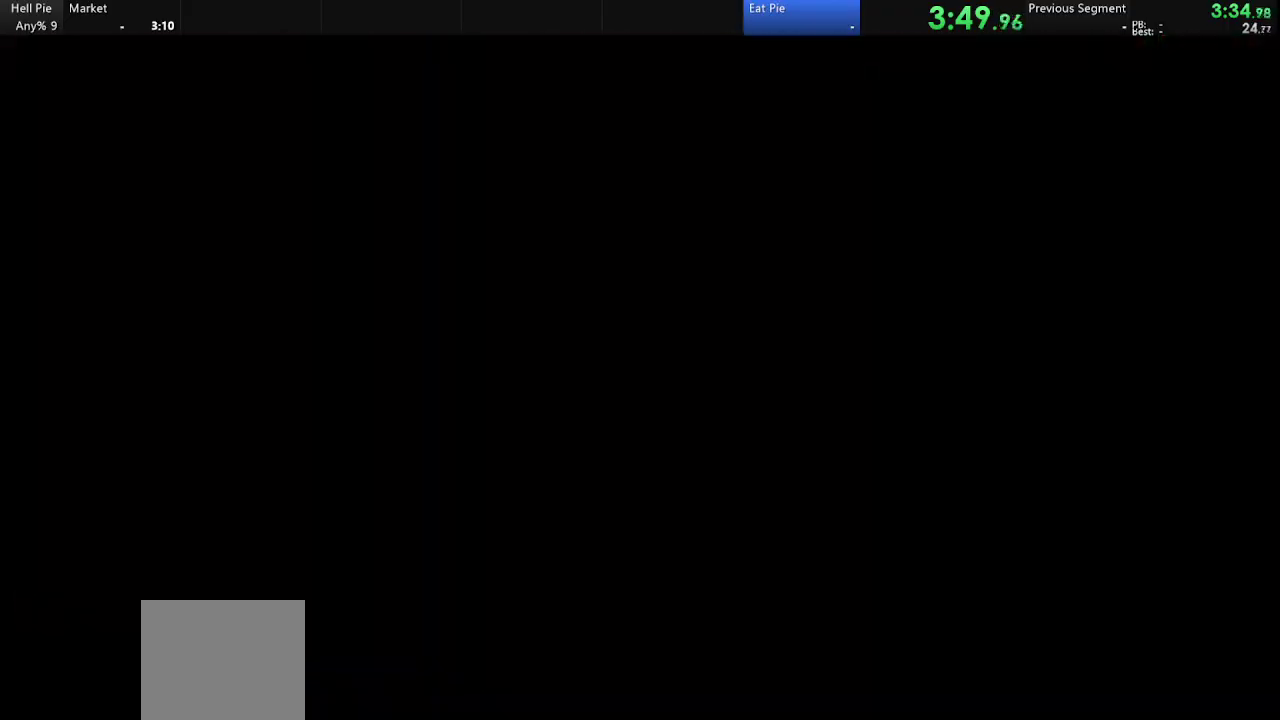
{"buttons": [], "left_stick": "down", "right_stick": "center", "events": []}
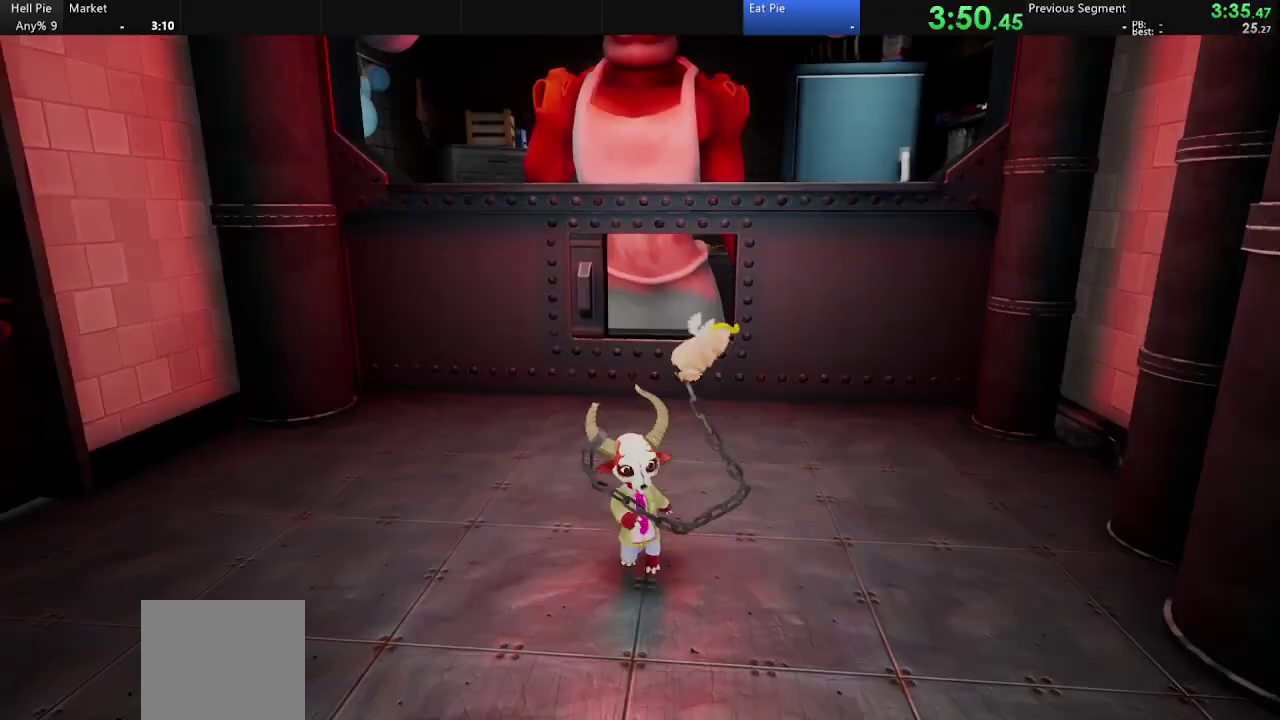
{"buttons": [], "left_stick": "down", "right_stick": "center", "events": [[100, "CROSS", "down"], [167, "CROSS", "up"], [300, "CROSS", "down"], [400, "CROSS", "up"]]}
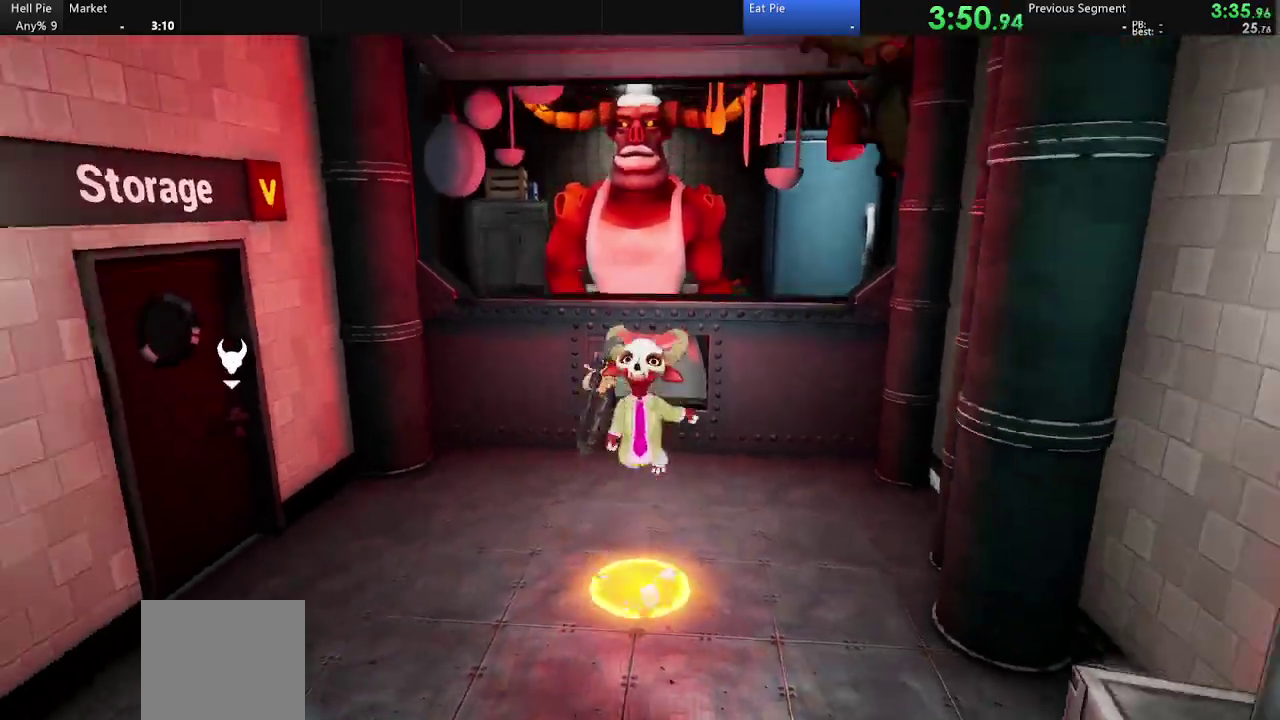
{"buttons": ["CIRCLE", "R2"], "left_stick": "down", "right_stick": "center", "events": [[67, "R2", "down"], [167, "CIRCLE", "down"], [400, "left_stick", "down-left"], [500, "left_stick", "down"]]}
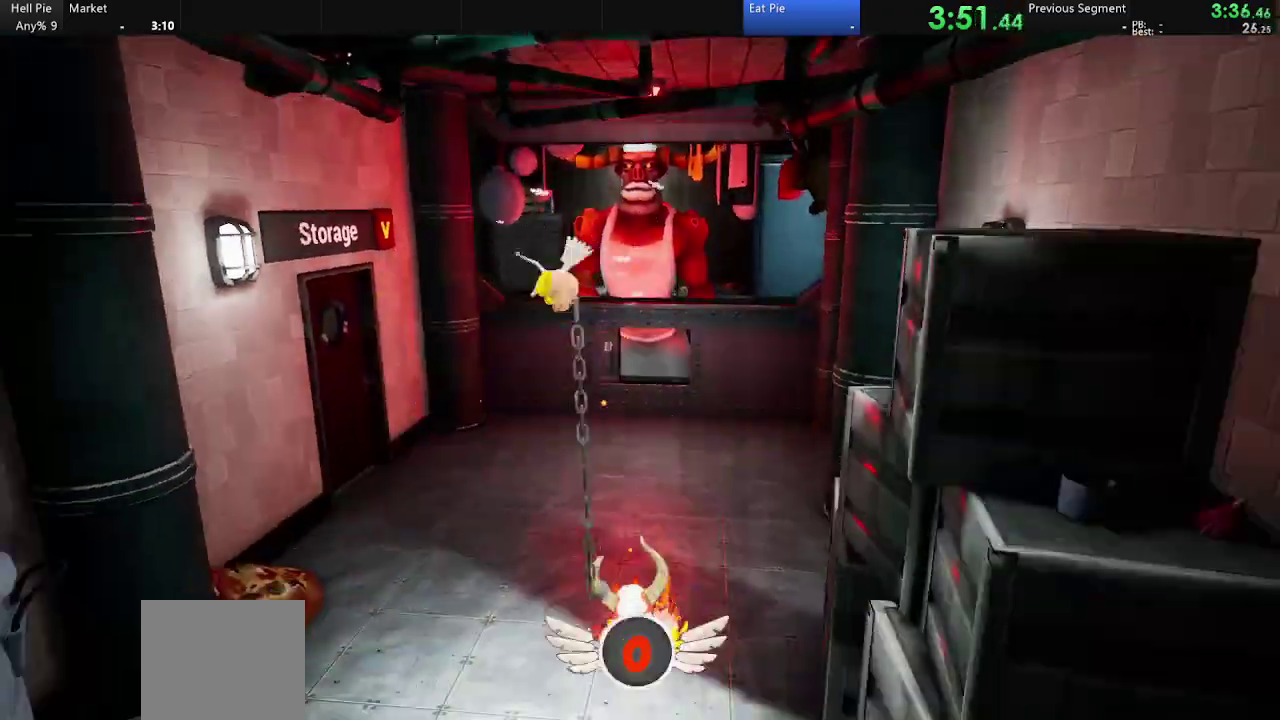
{"buttons": [], "left_stick": "down-left", "right_stick": "left", "events": [[67, "left_stick", "down-left"], [100, "R2", "up"], [133, "CIRCLE", "up"], [233, "right_stick", "left"]]}
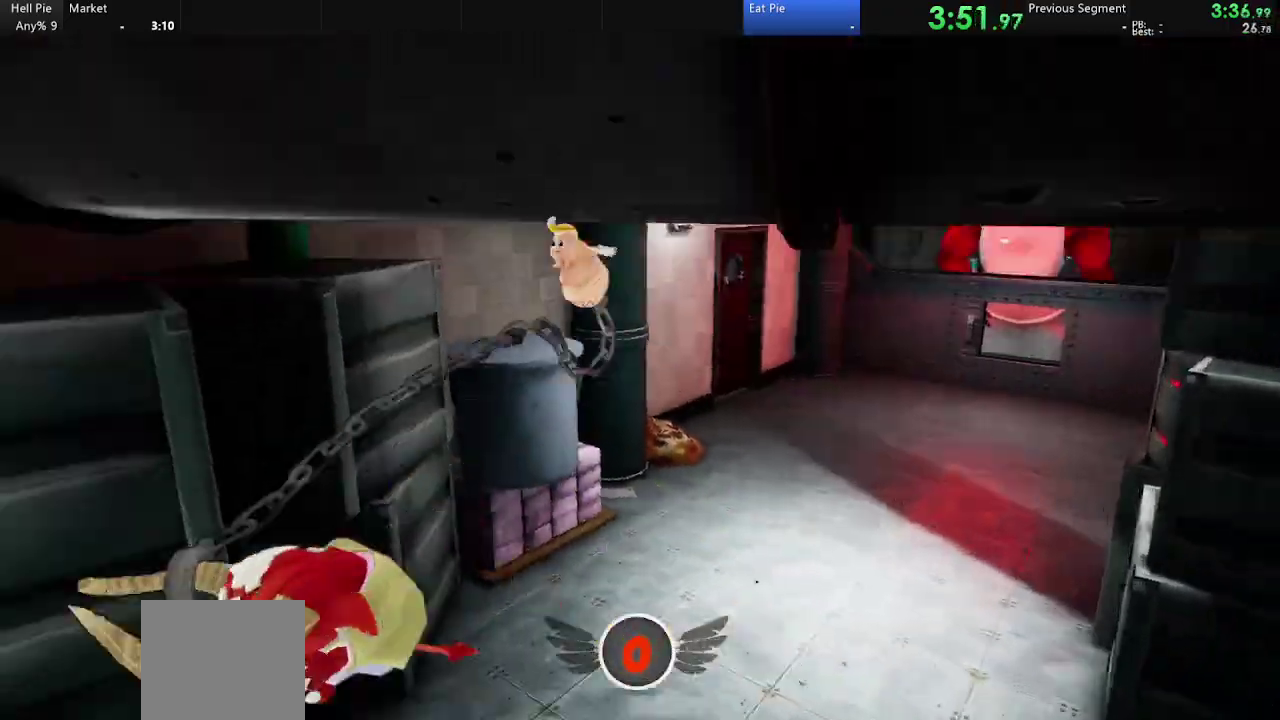
{"buttons": [], "left_stick": "left", "right_stick": "left", "events": [[300, "left_stick", "left"]]}
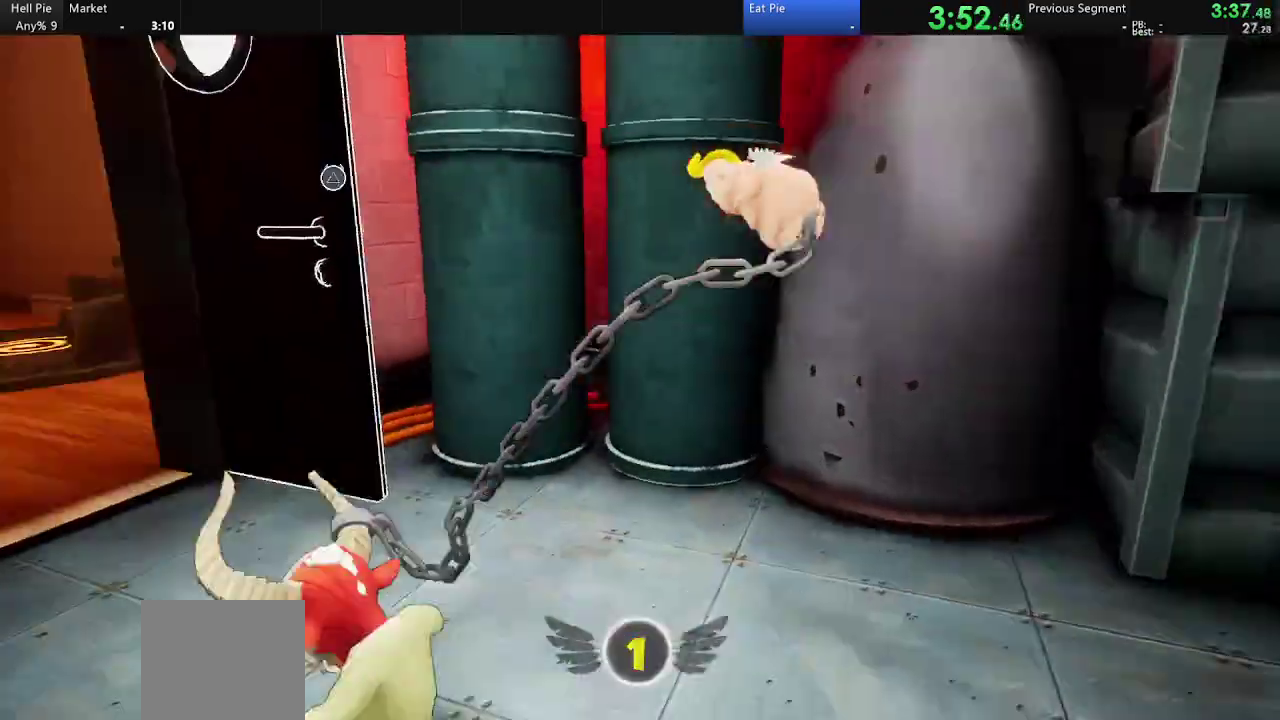
{"buttons": [], "left_stick": "up", "right_stick": "center", "events": [[133, "left_stick", "up-left"], [167, "right_stick", "center"], [400, "left_stick", "up"]]}
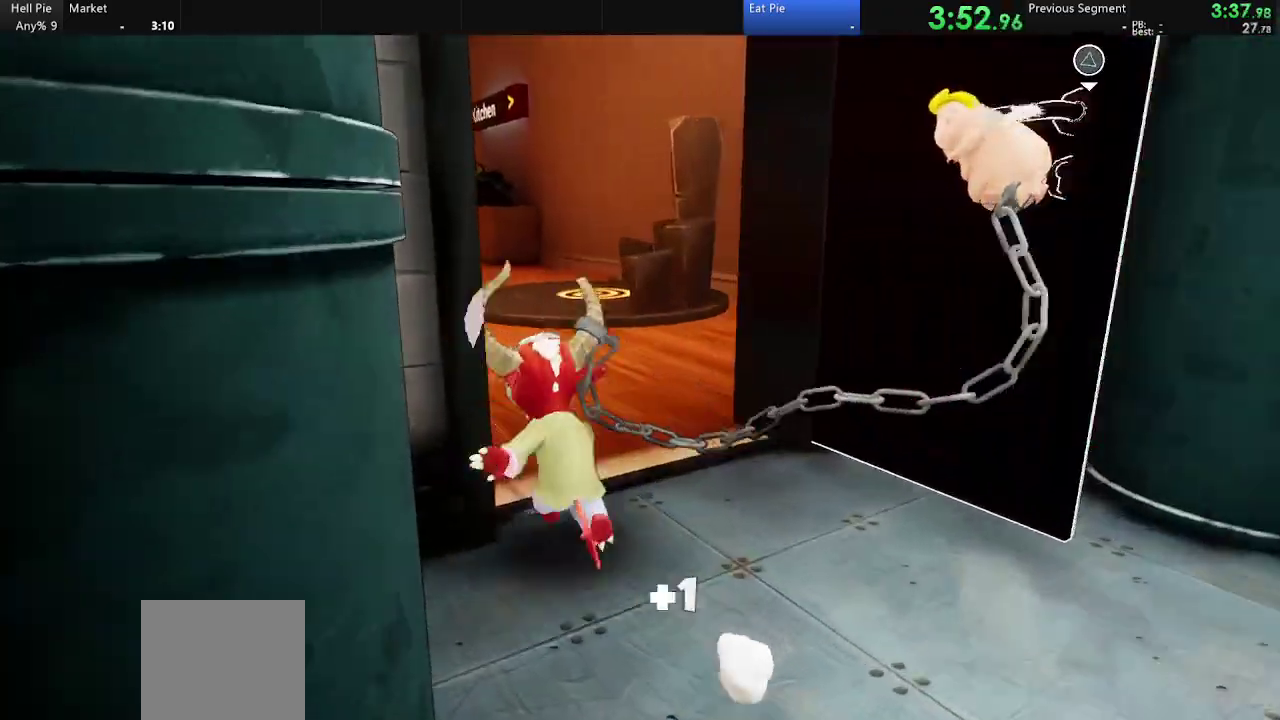
{"buttons": ["CIRCLE"], "left_stick": "up-left", "right_stick": "center", "events": [[367, "left_stick", "up-left"], [467, "CIRCLE", "down"]]}
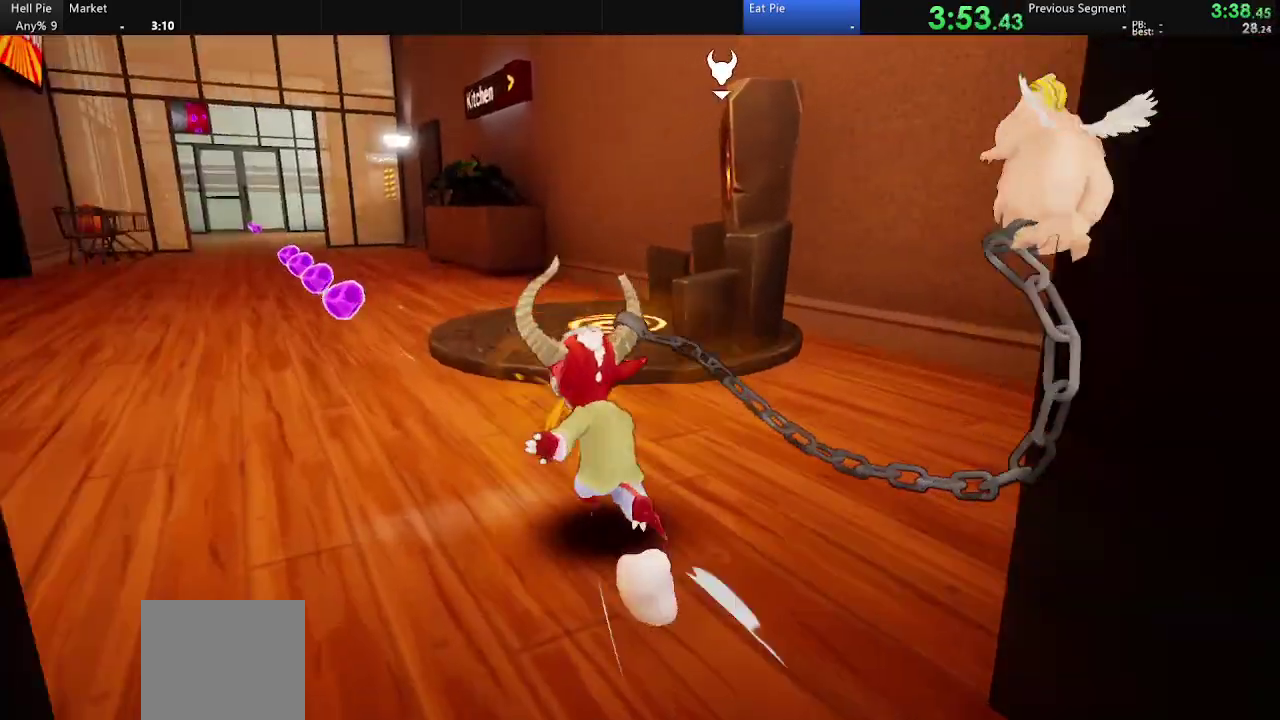
{"buttons": [], "left_stick": "up-right", "right_stick": "center", "events": [[100, "CIRCLE", "up"], [100, "left_stick", "up"], [267, "left_stick", "up-right"]]}